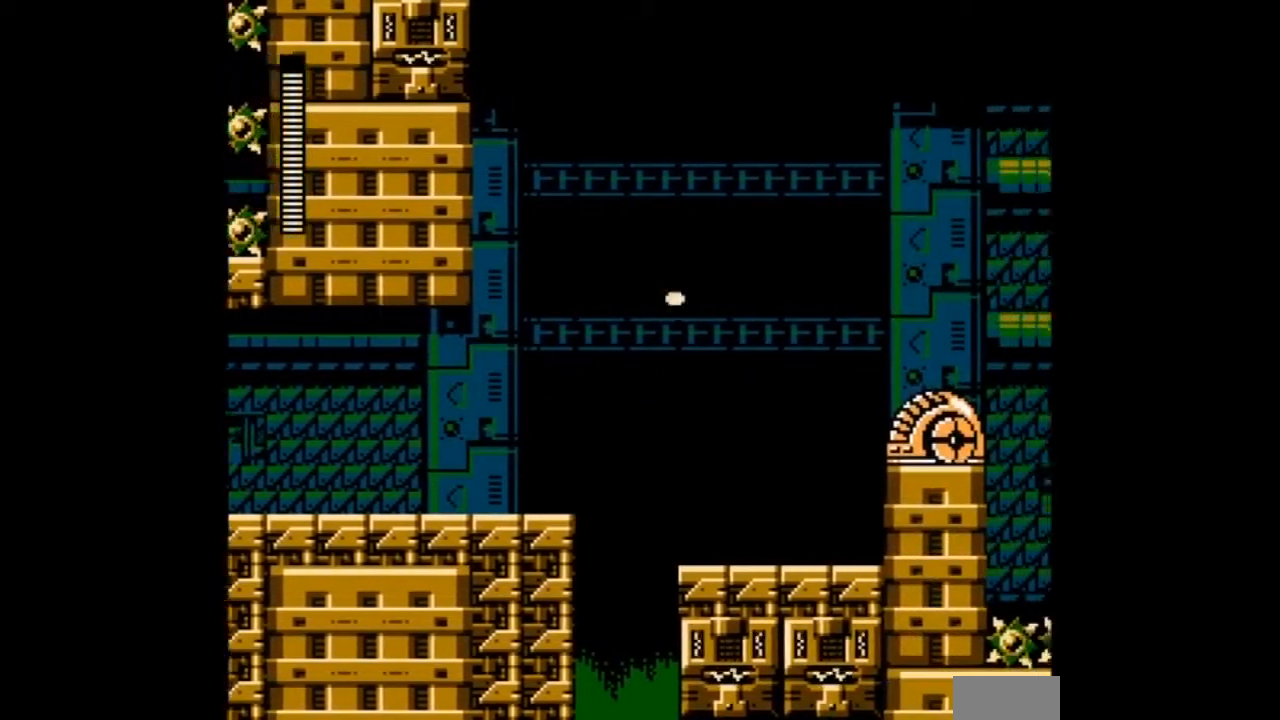
Gameplay with a controller; each line is a JSON object with the inputs held at the frame after it. "events" lists button and stick changes between this image and that frame as [ms after this image, input, new state], when the widget could be followed in between. Not read: L3 R3 START.
{"buttons": ["B", "DPAD_RIGHT"], "events": [[100, "B", "up"], [134, "A", "up"], [200, "A", "down"], [334, "A", "up"], [434, "B", "down"]]}
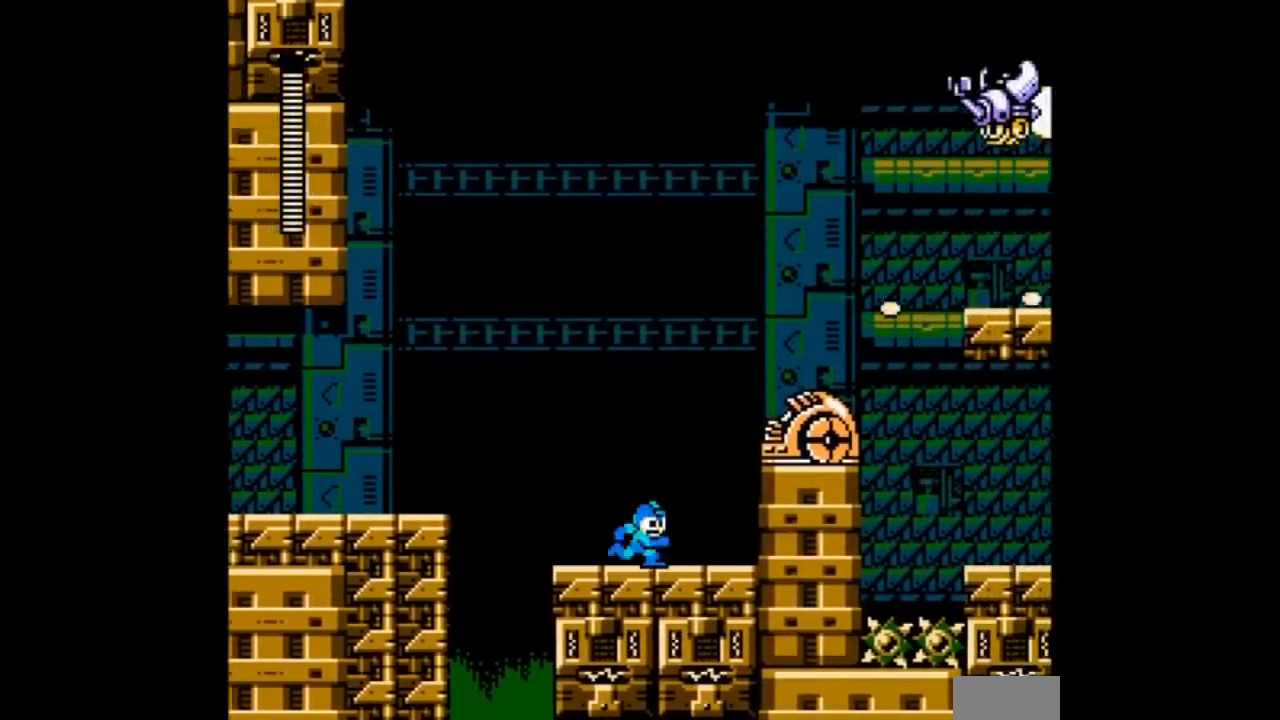
{"buttons": ["A"], "events": [[33, "A", "down"], [66, "DPAD_RIGHT", "up"], [100, "B", "up"], [300, "A", "up"], [333, "B", "down"], [400, "A", "down"], [467, "B", "up"]]}
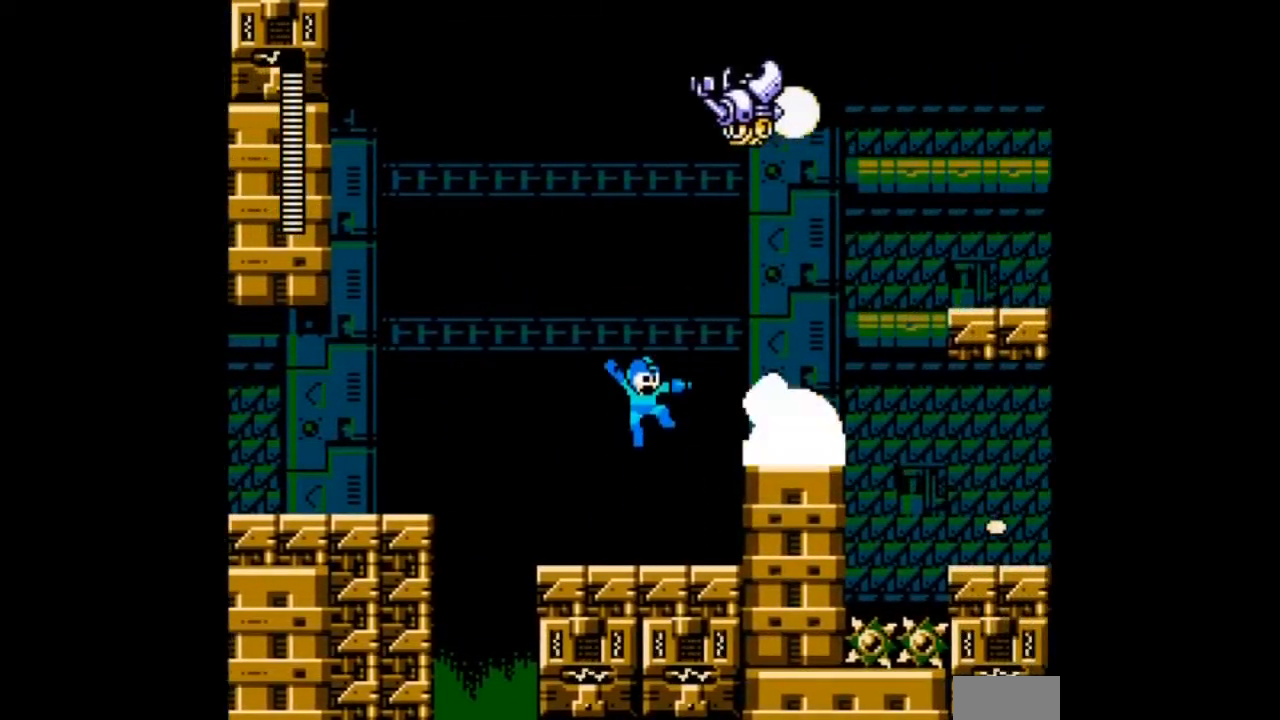
{"buttons": ["A", "DPAD_RIGHT"], "events": [[167, "A", "up"], [234, "A", "down"], [267, "B", "down"], [334, "A", "up"], [401, "DPAD_RIGHT", "down"], [467, "A", "down"], [467, "B", "up"]]}
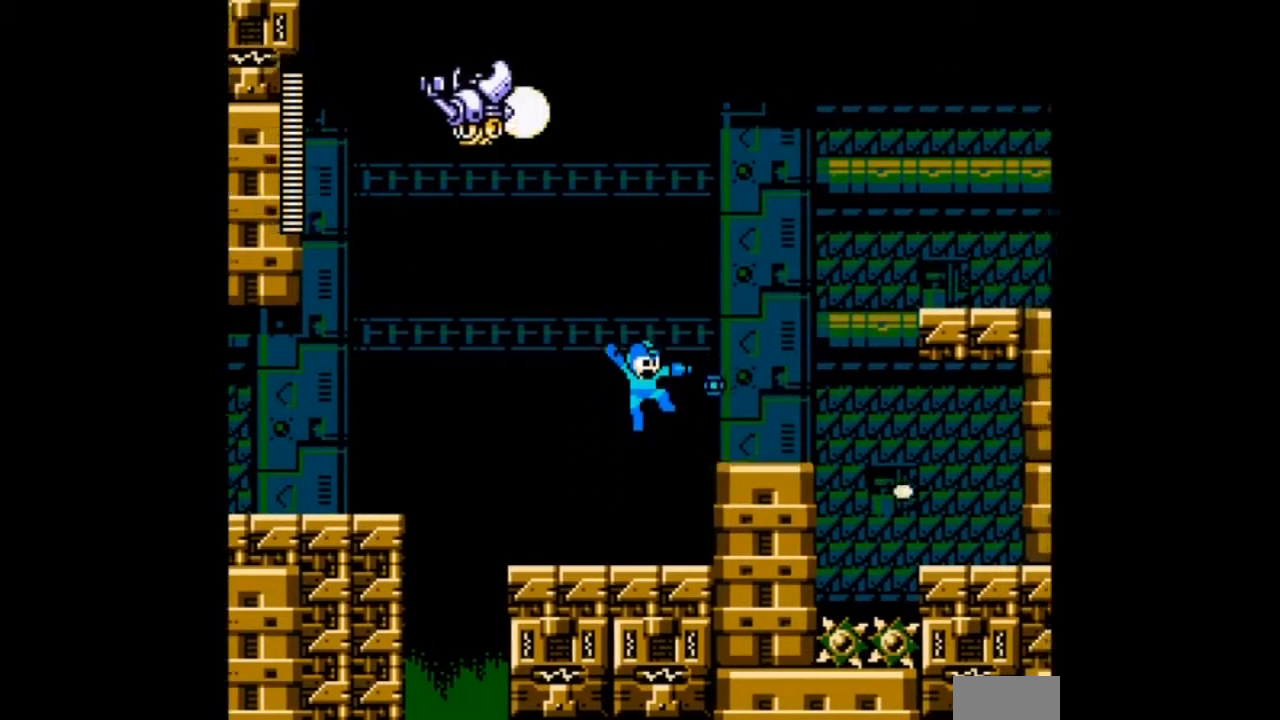
{"buttons": ["A", "B", "DPAD_RIGHT"], "events": [[33, "DPAD_RIGHT", "up"], [200, "A", "up"], [267, "A", "down"], [333, "B", "down"], [400, "A", "up"], [467, "A", "down"], [467, "DPAD_RIGHT", "down"]]}
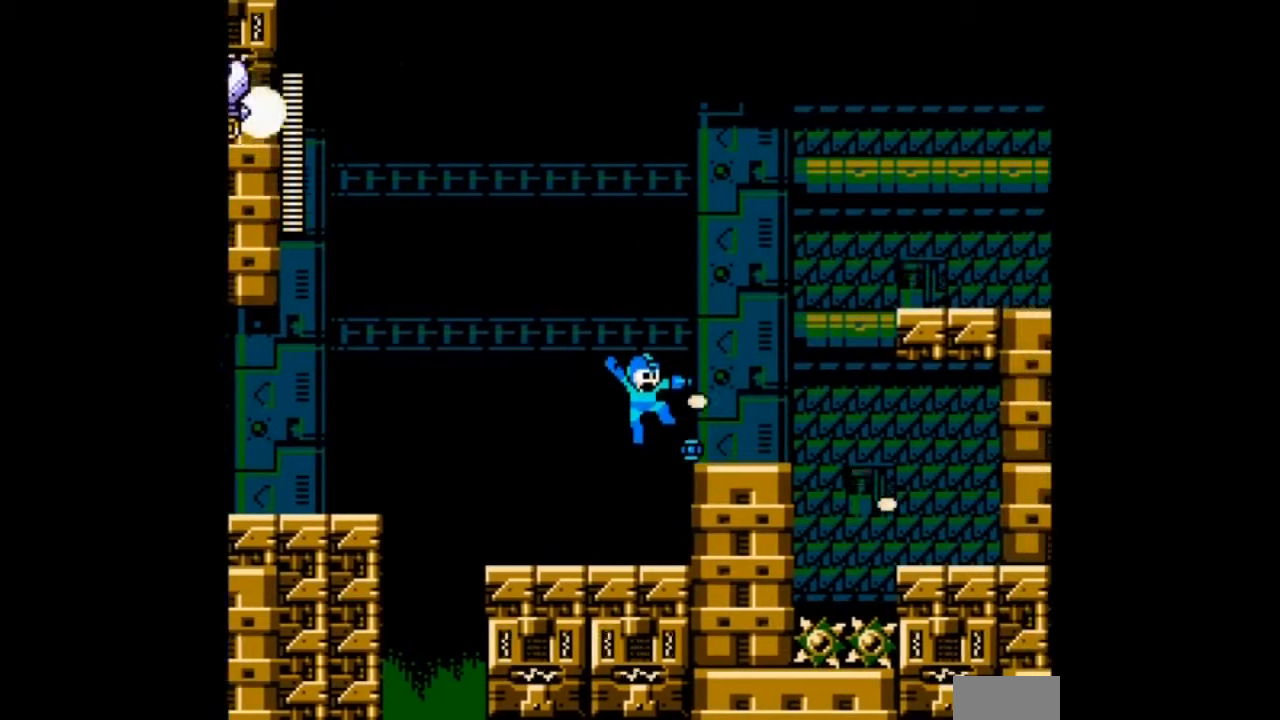
{"buttons": ["DPAD_RIGHT"], "events": [[67, "B", "up"], [134, "A", "up"]]}
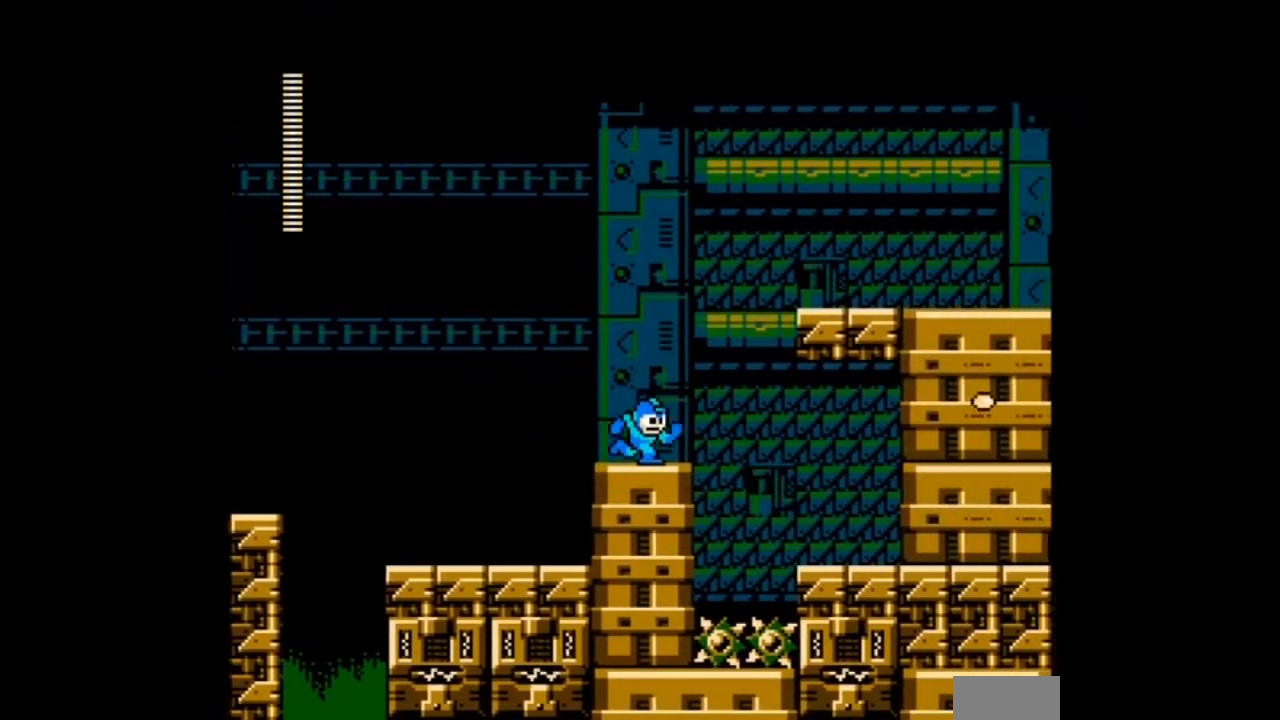
{"buttons": ["B", "DPAD_RIGHT"], "events": [[233, "B", "down"]]}
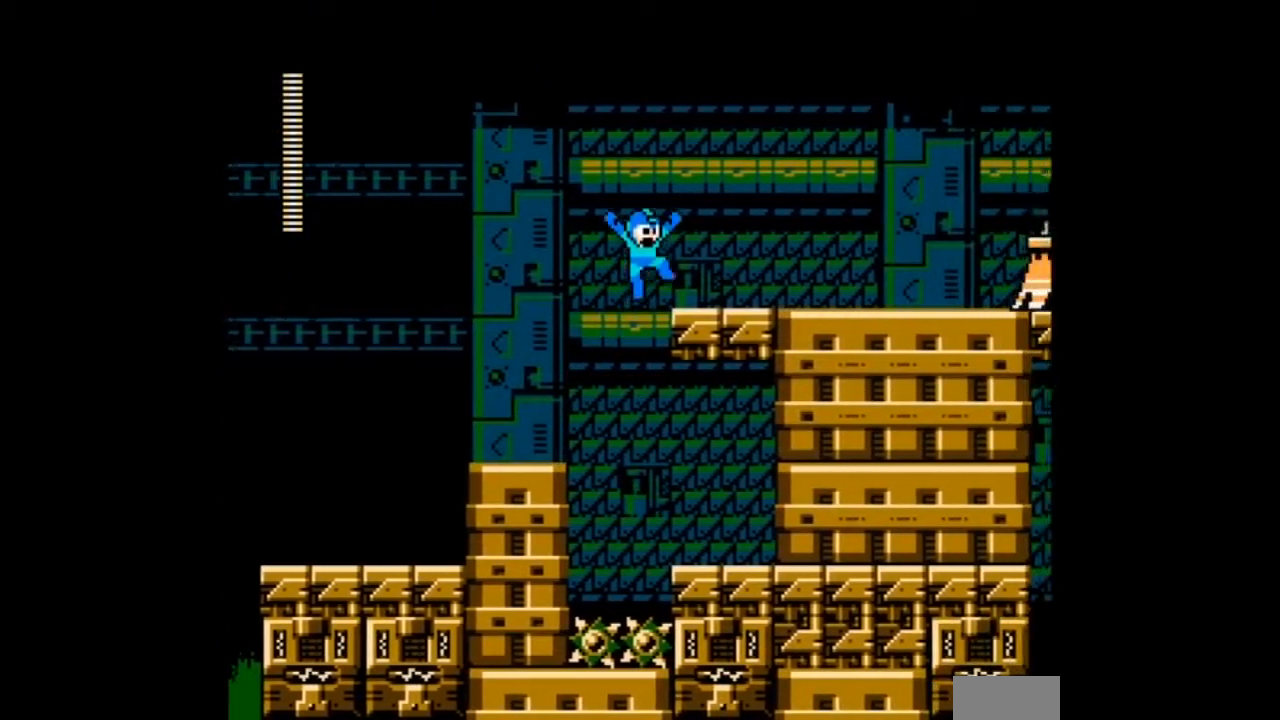
{"buttons": ["B", "DPAD_RIGHT"], "events": [[167, "B", "up"], [267, "DPAD_DOWN", "down"], [334, "DPAD_DOWN", "up"], [467, "B", "down"]]}
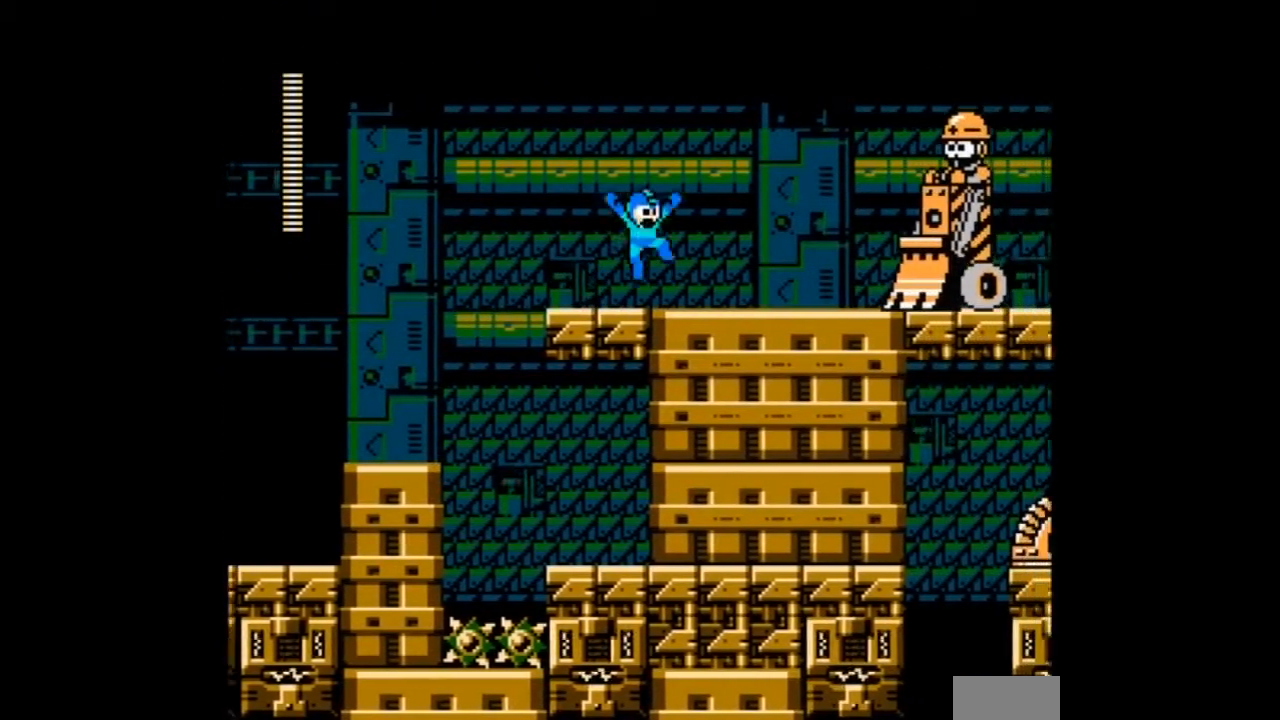
{"buttons": [], "events": [[100, "A", "down"], [167, "DPAD_RIGHT", "up"], [233, "B", "up"], [467, "A", "up"]]}
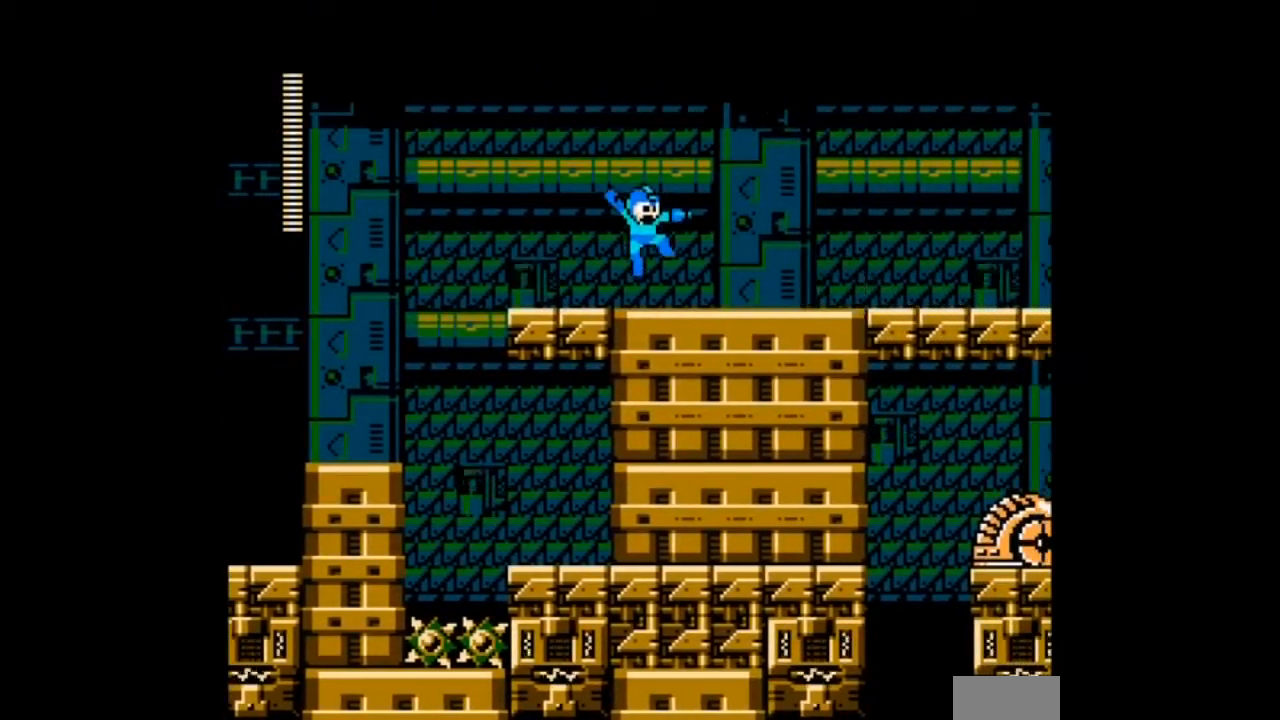
{"buttons": ["A"], "events": [[134, "B", "down"], [234, "A", "down"], [334, "A", "up"], [334, "B", "up"], [401, "A", "down"]]}
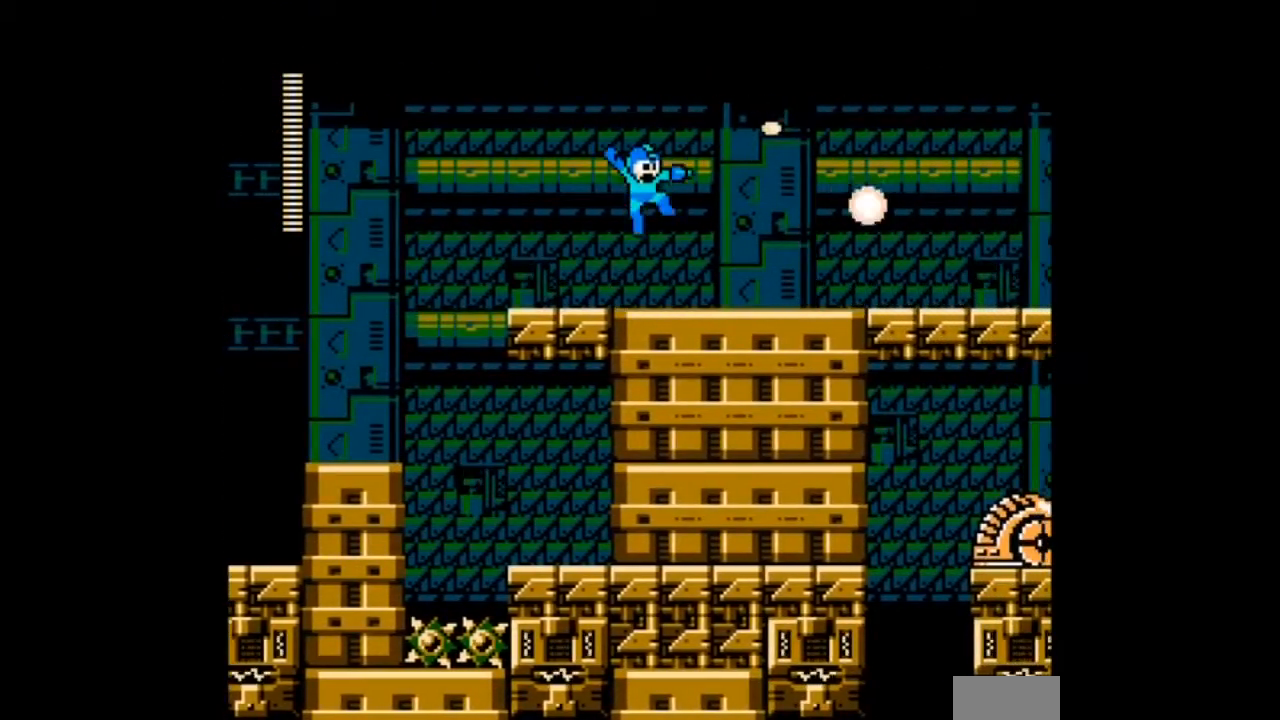
{"buttons": ["B", "DPAD_DOWN", "DPAD_RIGHT"], "events": [[66, "DPAD_RIGHT", "down"], [233, "A", "up"], [300, "DPAD_DOWN", "down"], [433, "B", "down"]]}
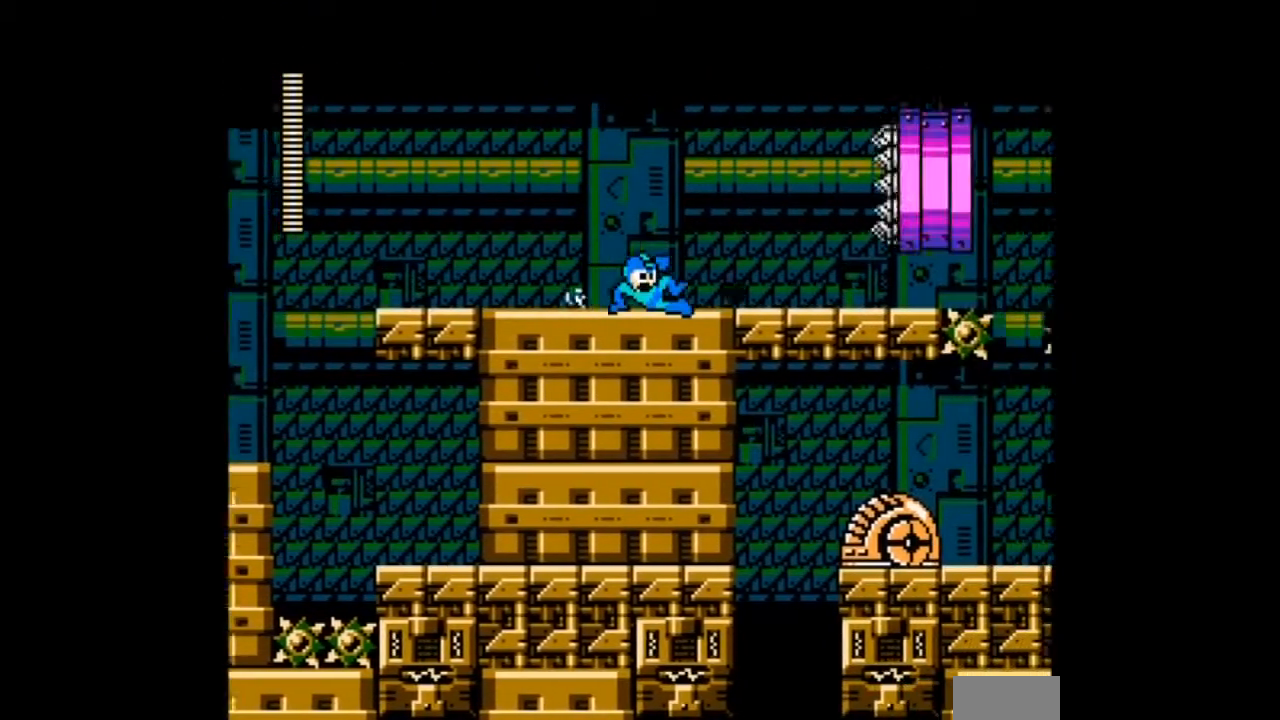
{"buttons": ["DPAD_LEFT"], "events": [[134, "B", "up"], [200, "DPAD_LEFT", "down"], [234, "DPAD_DOWN", "up"], [234, "DPAD_RIGHT", "up"]]}
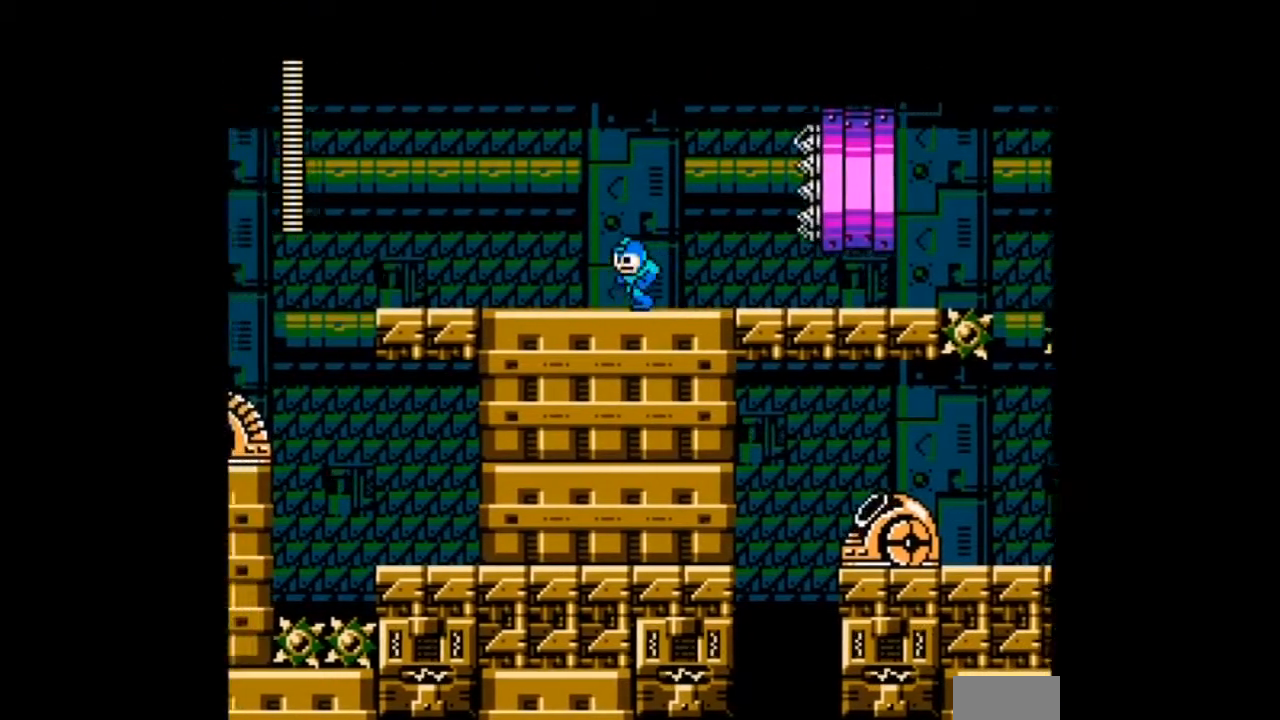
{"buttons": ["B", "DPAD_DOWN", "DPAD_RIGHT"], "events": [[166, "DPAD_RIGHT", "down"], [233, "DPAD_LEFT", "up"], [300, "DPAD_DOWN", "down"], [467, "B", "down"]]}